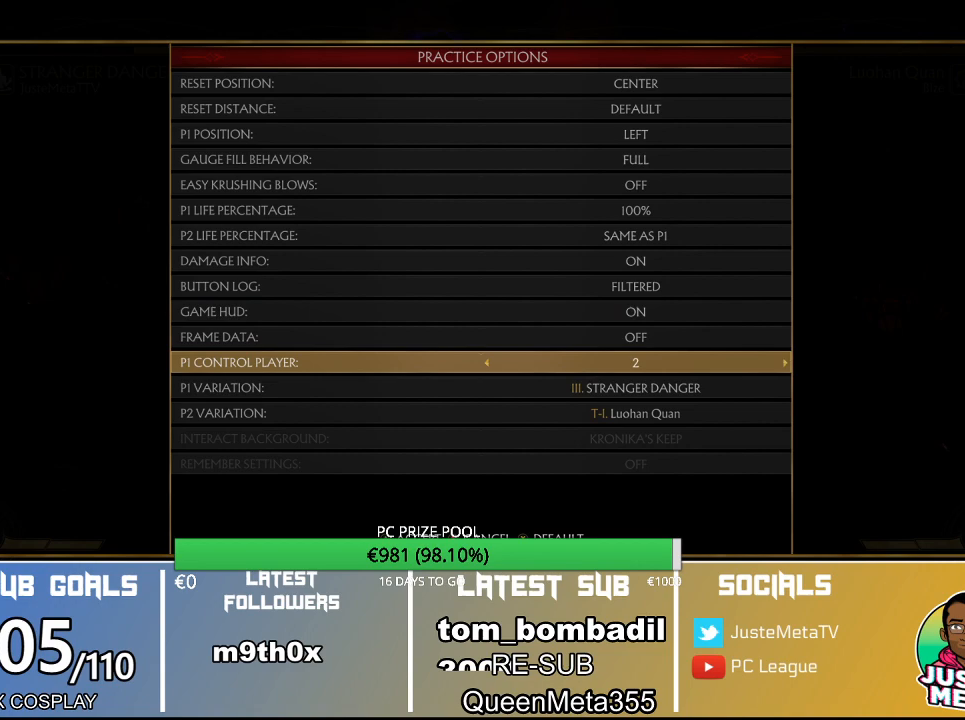
Gameplay with a controller (arcade stick); each line is a JSON object with the inputs held at the frame after it (dt_ms = milliseconds from this image to that frame). "events" lists button and stick changes between this image and that frame as [ms after this image, input, new state], when the widget could be followed in between. Not read: L3 R3.
{"dt_ms": 500, "buttons": [], "left_stick": "center"}
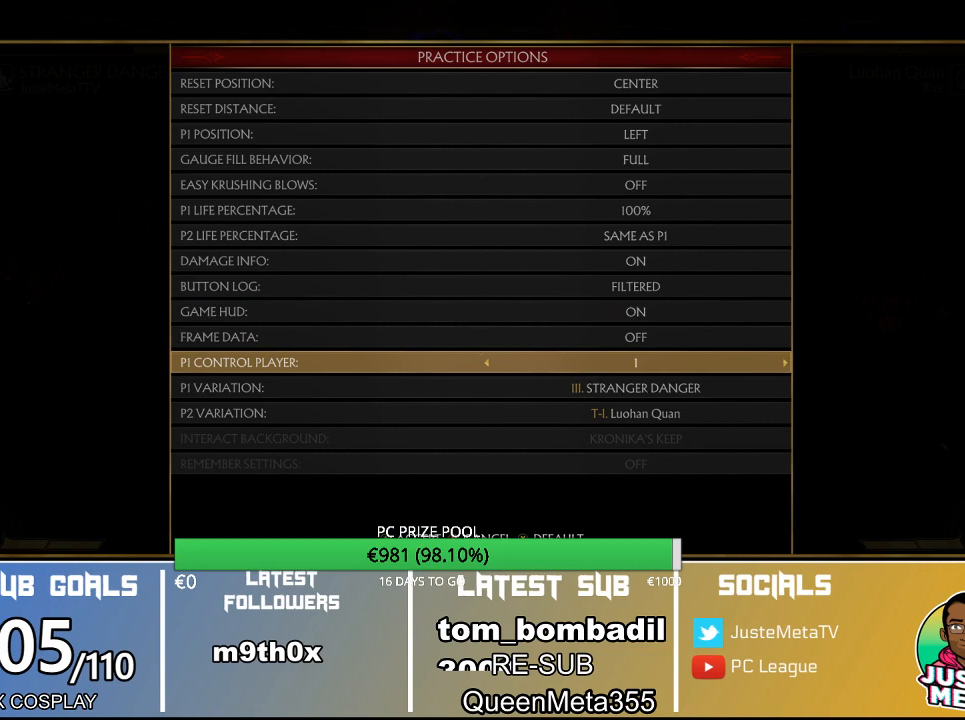
{"dt_ms": 1000, "buttons": [], "left_stick": "center"}
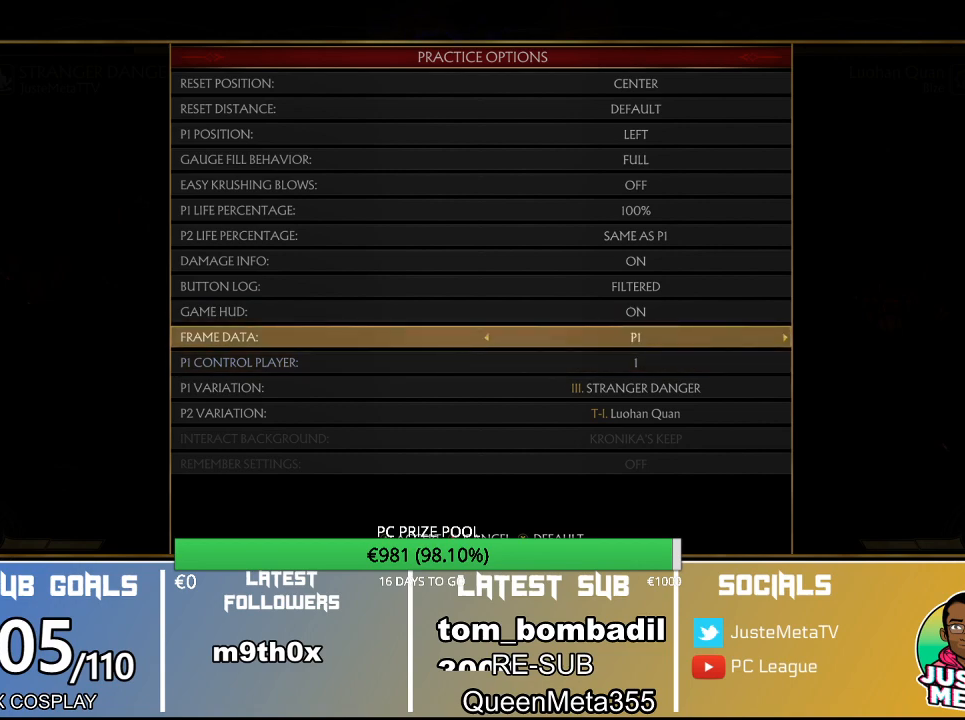
{"dt_ms": 500, "buttons": [], "left_stick": "center", "events": [[200, "left_stick", "right"], [367, "left_stick", "center"]]}
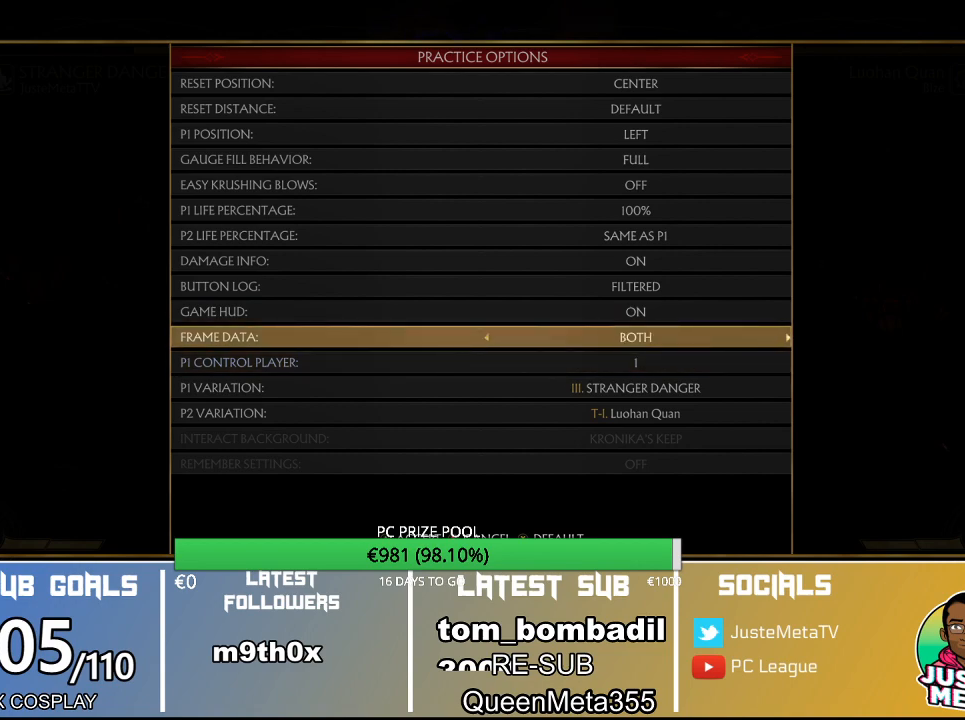
{"dt_ms": 500, "buttons": [], "left_stick": "center", "events": [[333, "CROSS", "down"], [433, "CROSS", "up"]]}
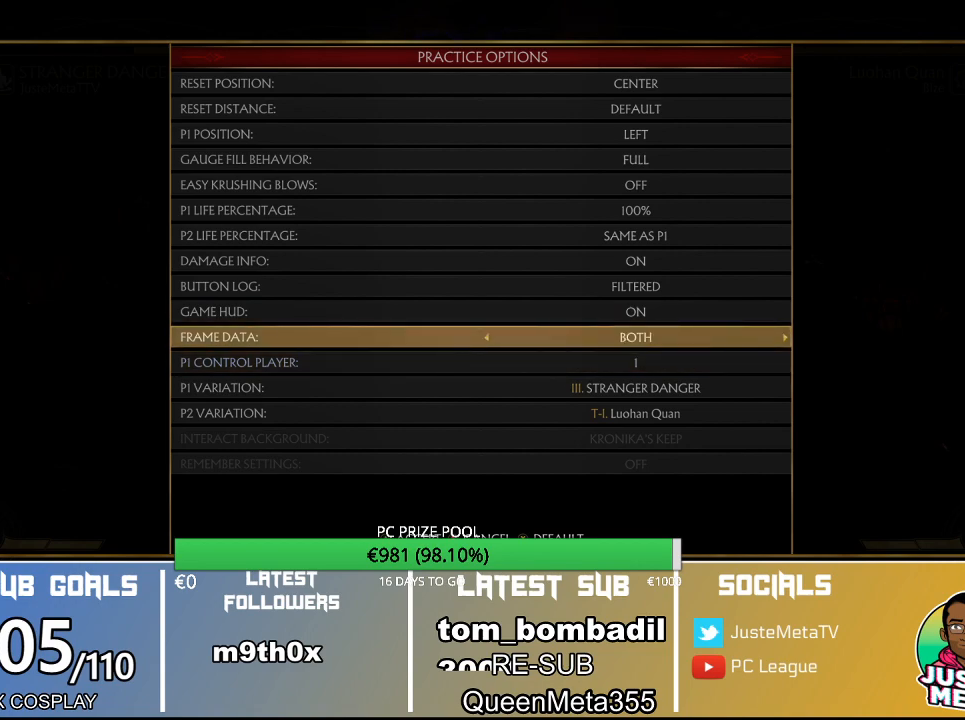
{"dt_ms": 500, "buttons": [], "left_stick": "center", "events": [[133, "CIRCLE", "down"], [267, "CIRCLE", "up"]]}
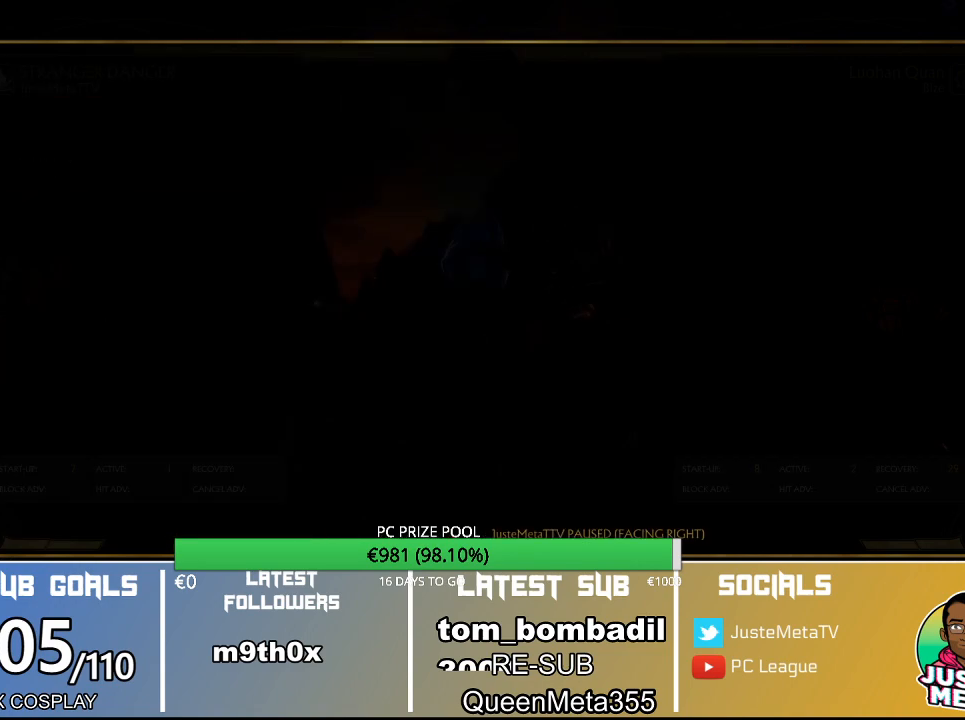
{"dt_ms": 1000, "buttons": [], "left_stick": "center"}
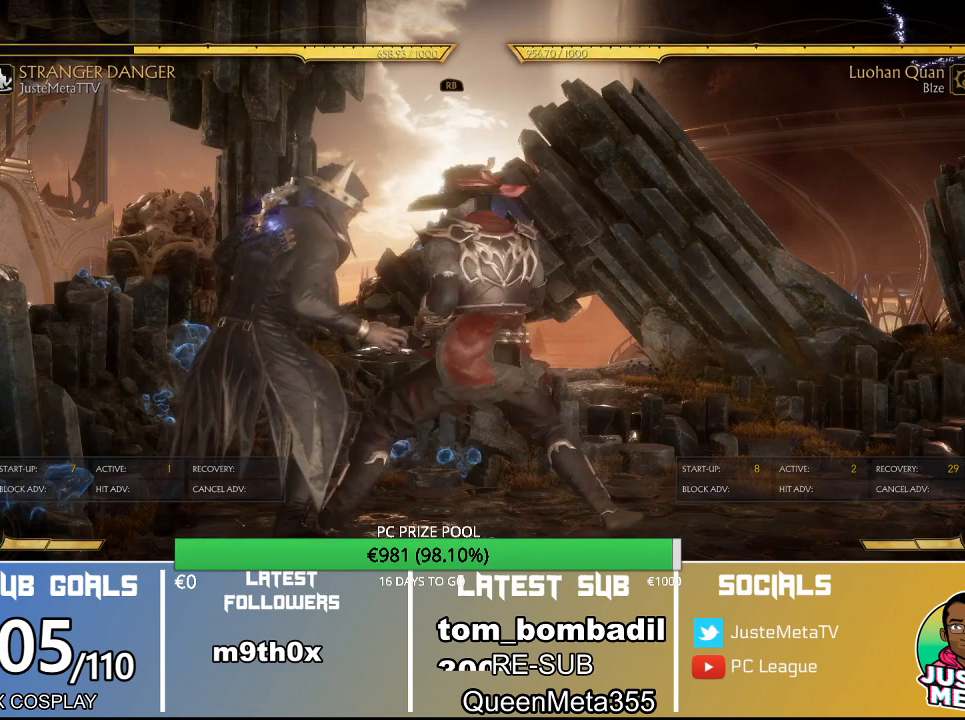
{"dt_ms": 500, "buttons": [], "left_stick": "down", "events": [[400, "left_stick", "right"], [500, "left_stick", "down"]]}
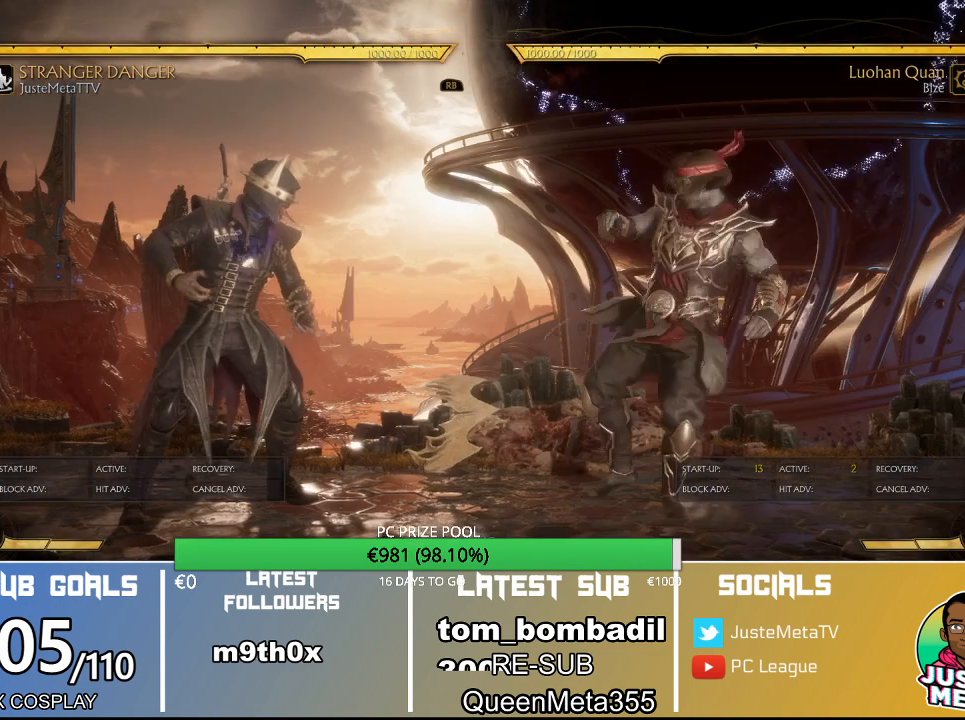
{"dt_ms": 500, "buttons": ["R2"], "left_stick": "down", "events": [[200, "R2", "down"]]}
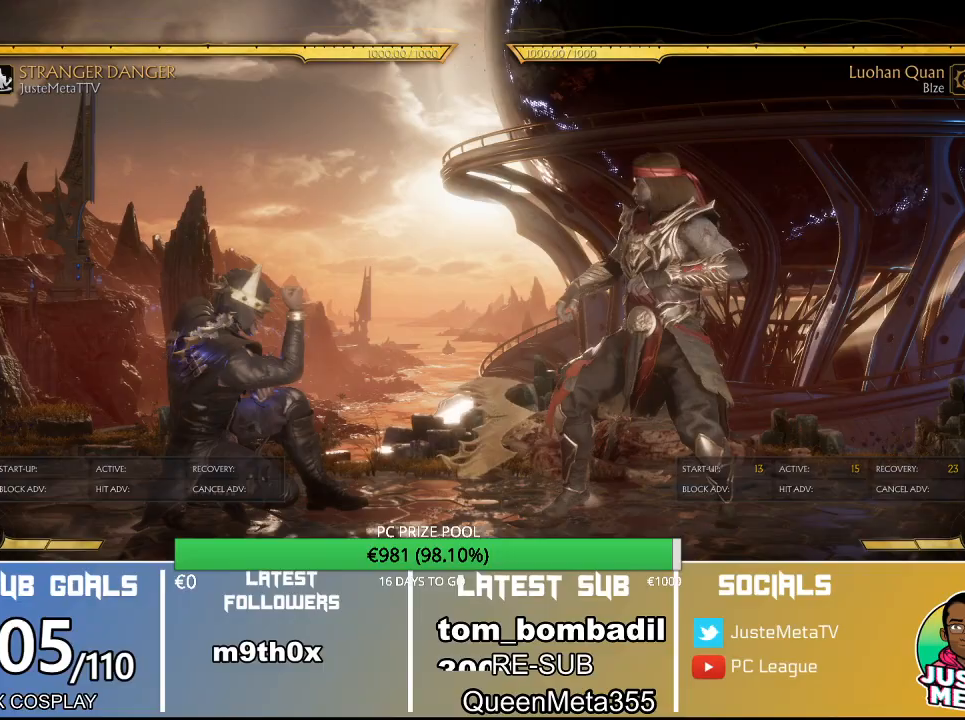
{"dt_ms": 500, "buttons": ["R2"], "left_stick": "down", "events": []}
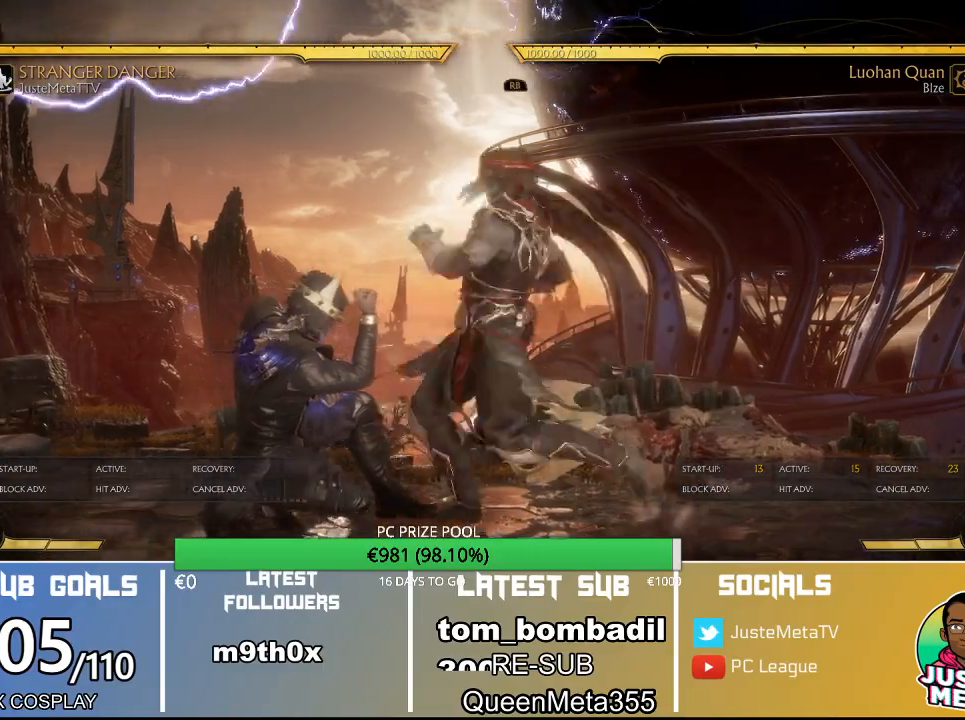
{"dt_ms": 500, "buttons": ["R2"], "left_stick": "down", "events": []}
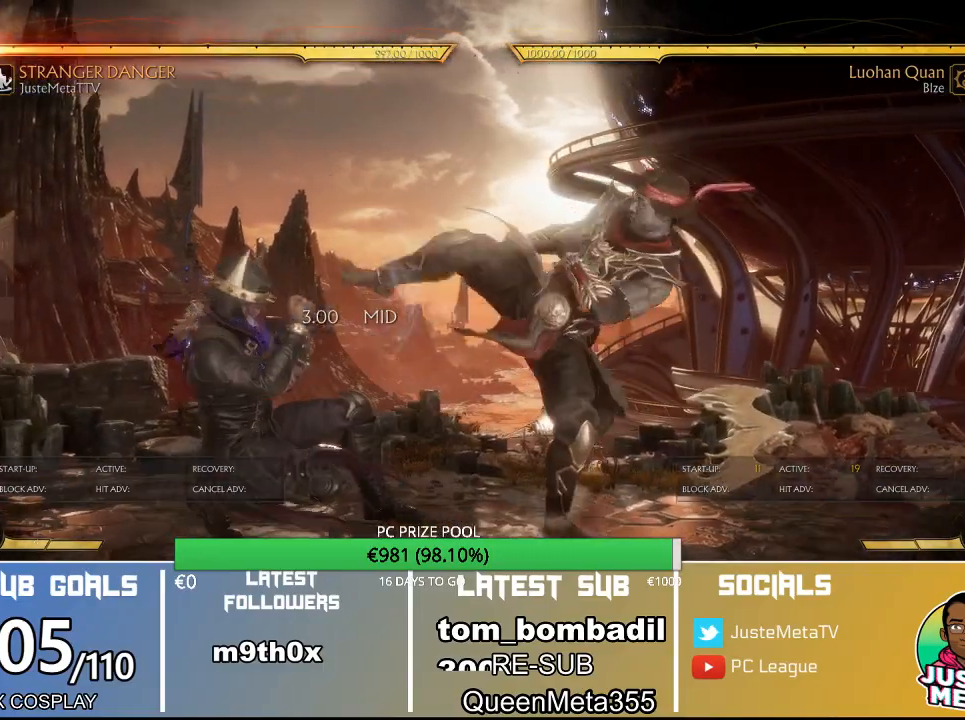
{"dt_ms": 500, "buttons": [], "left_stick": "down", "events": [[500, "R2", "up"]]}
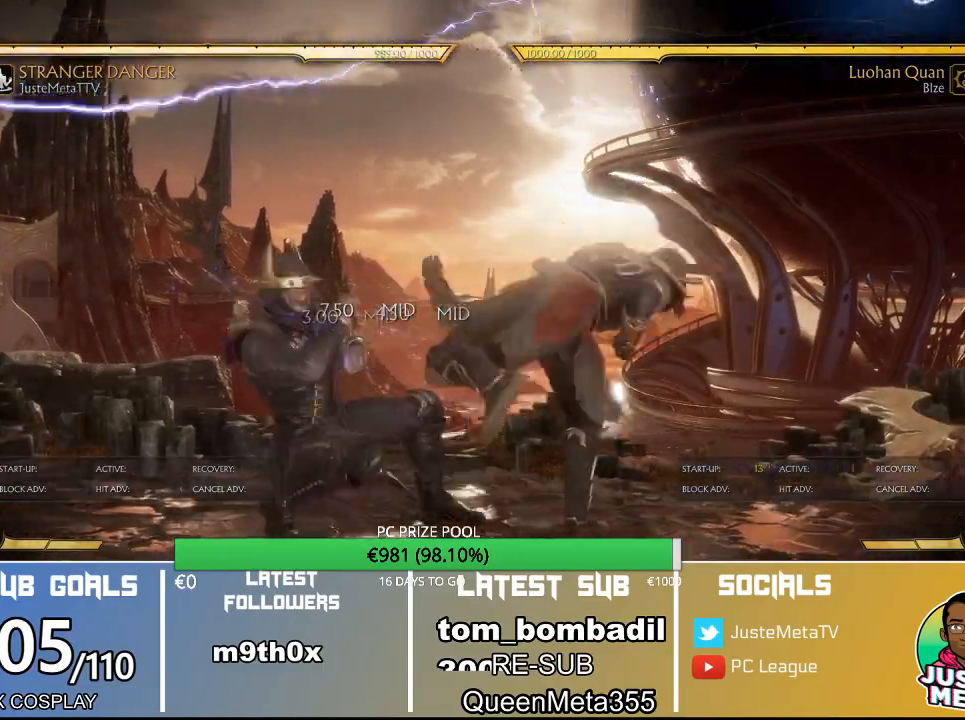
{"dt_ms": 1000, "buttons": ["R2"], "left_stick": "down"}
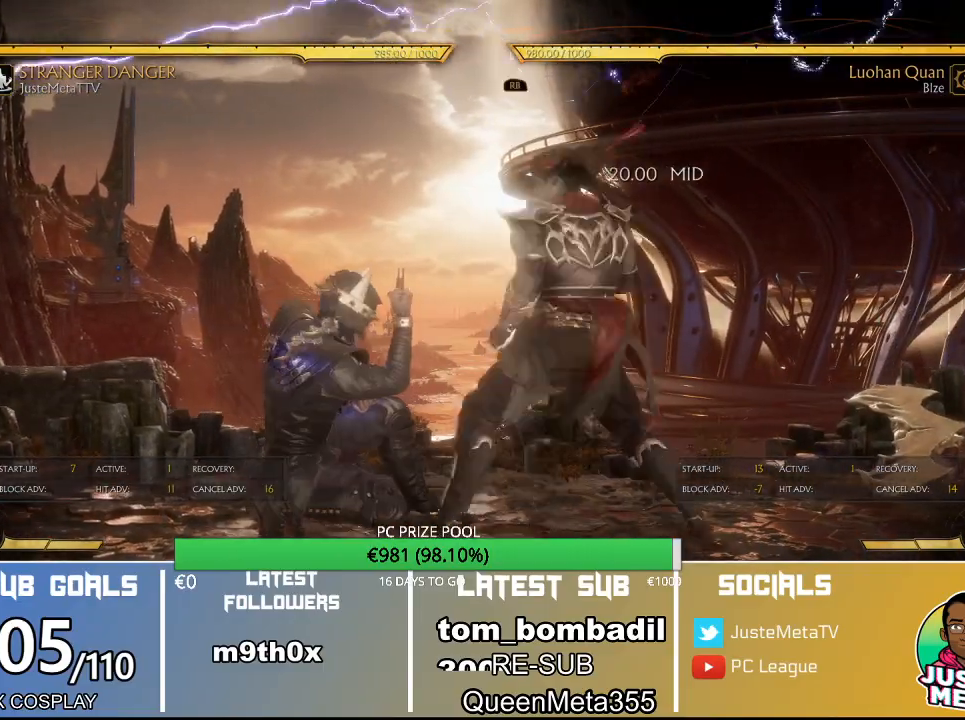
{"dt_ms": 500, "buttons": ["R2"], "left_stick": "down", "events": []}
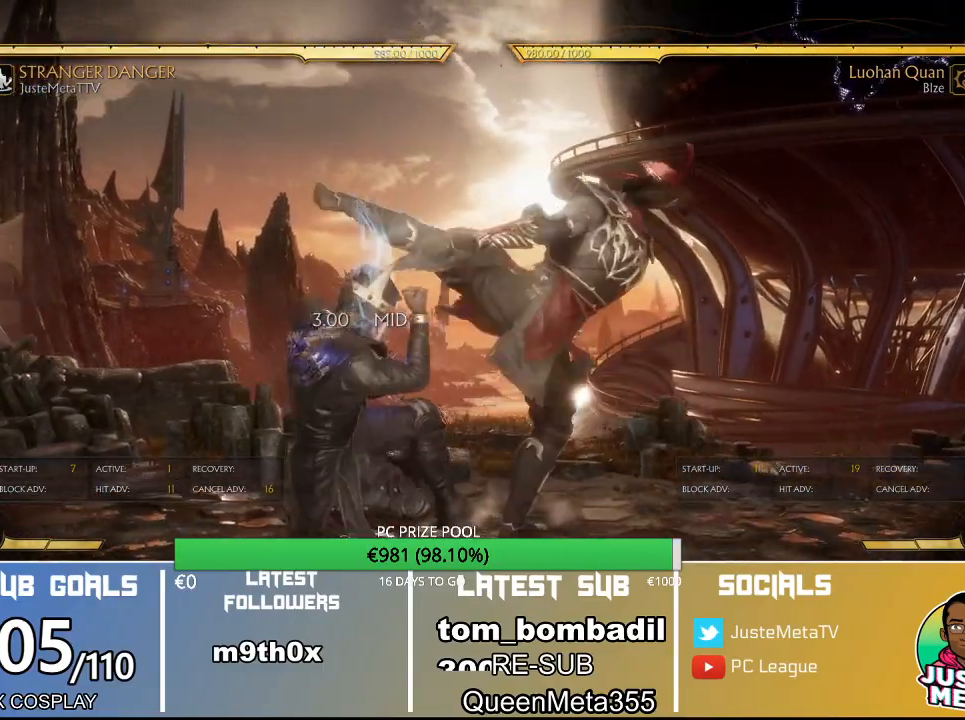
{"dt_ms": 500, "buttons": ["R2"], "left_stick": "down", "events": []}
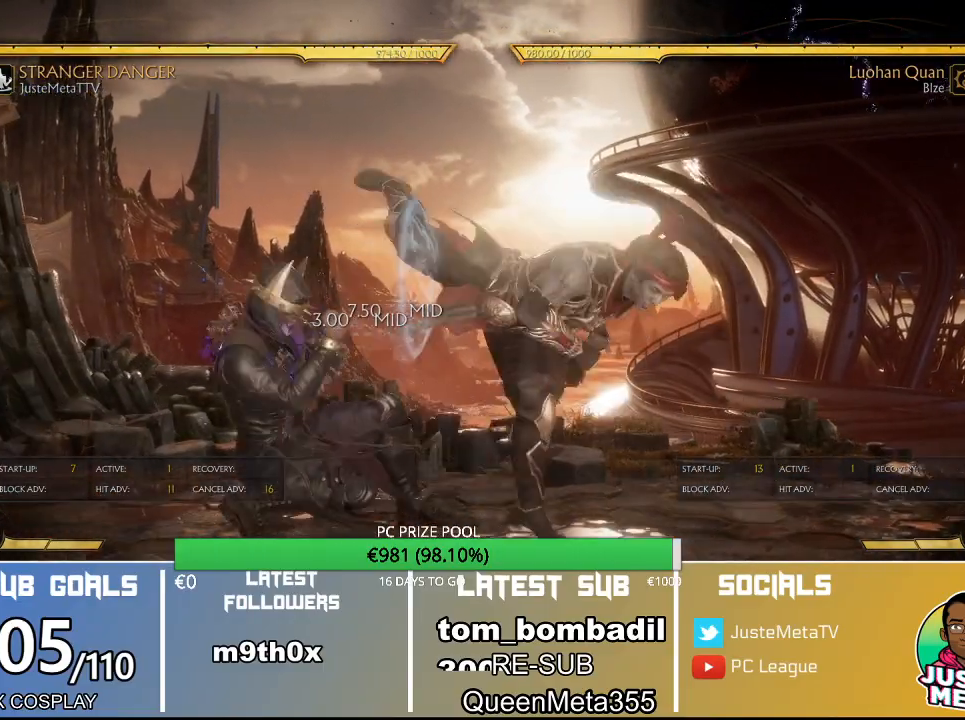
{"dt_ms": 500, "buttons": [], "left_stick": "down", "events": [[33, "R2", "up"], [233, "SQUARE", "down"], [267, "SQUARE", "up"]]}
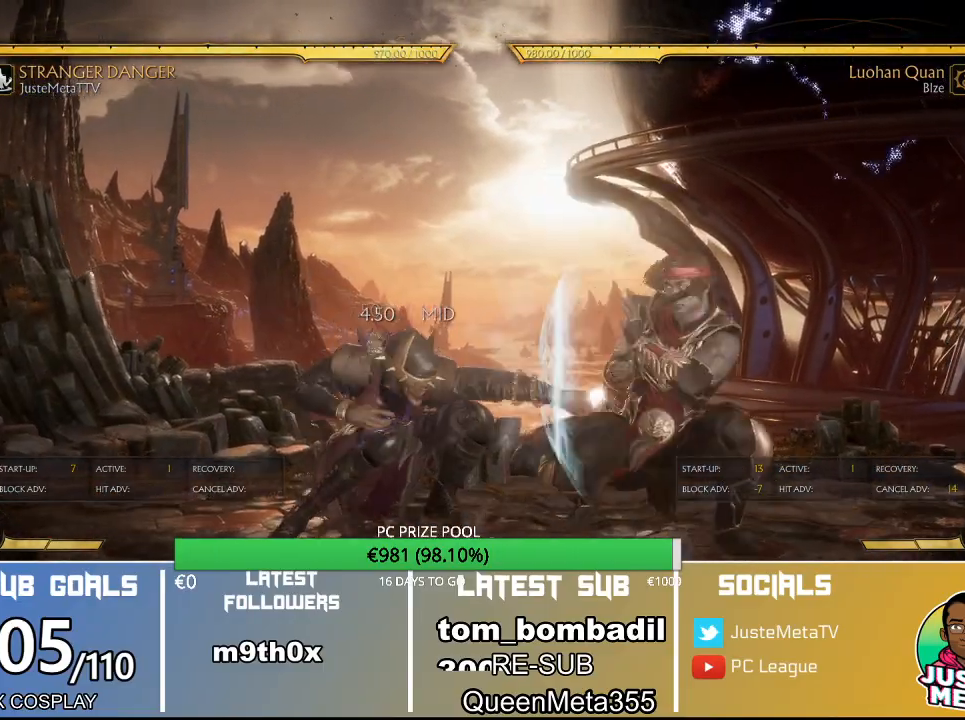
{"dt_ms": 500, "buttons": ["R2"], "left_stick": "down", "events": [[267, "R2", "down"]]}
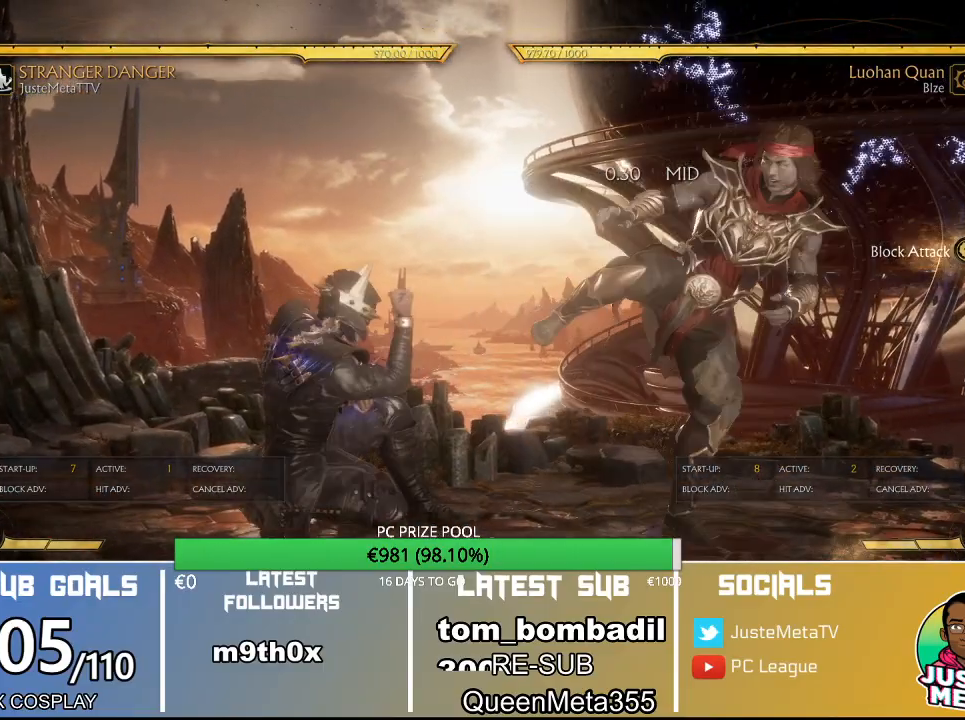
{"dt_ms": 500, "buttons": ["R2"], "left_stick": "down", "events": []}
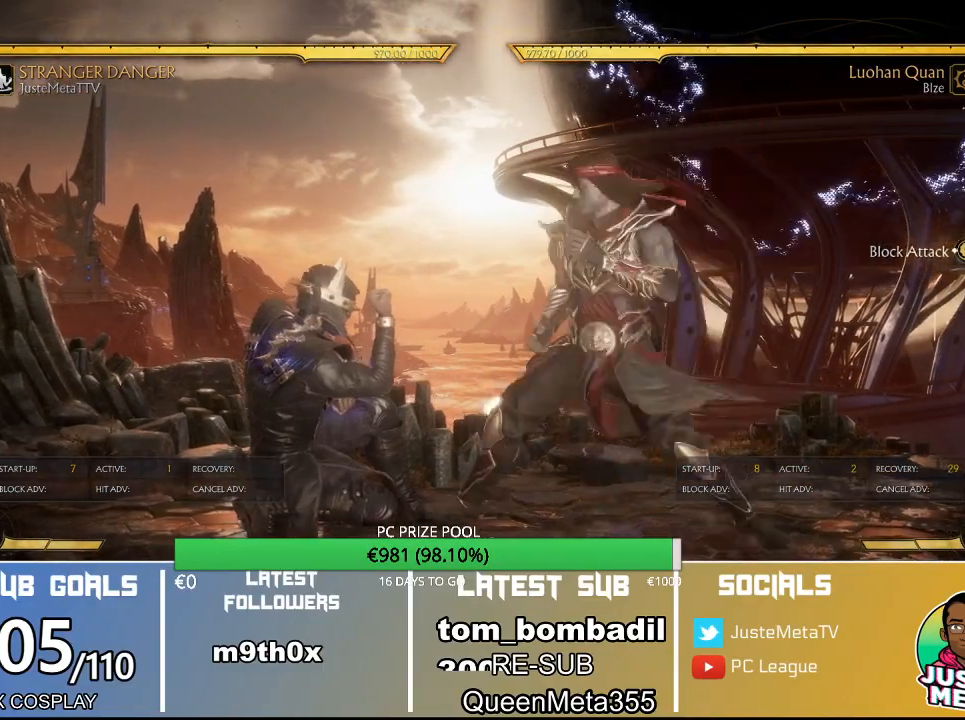
{"dt_ms": 500, "buttons": ["R2"], "left_stick": "down", "events": []}
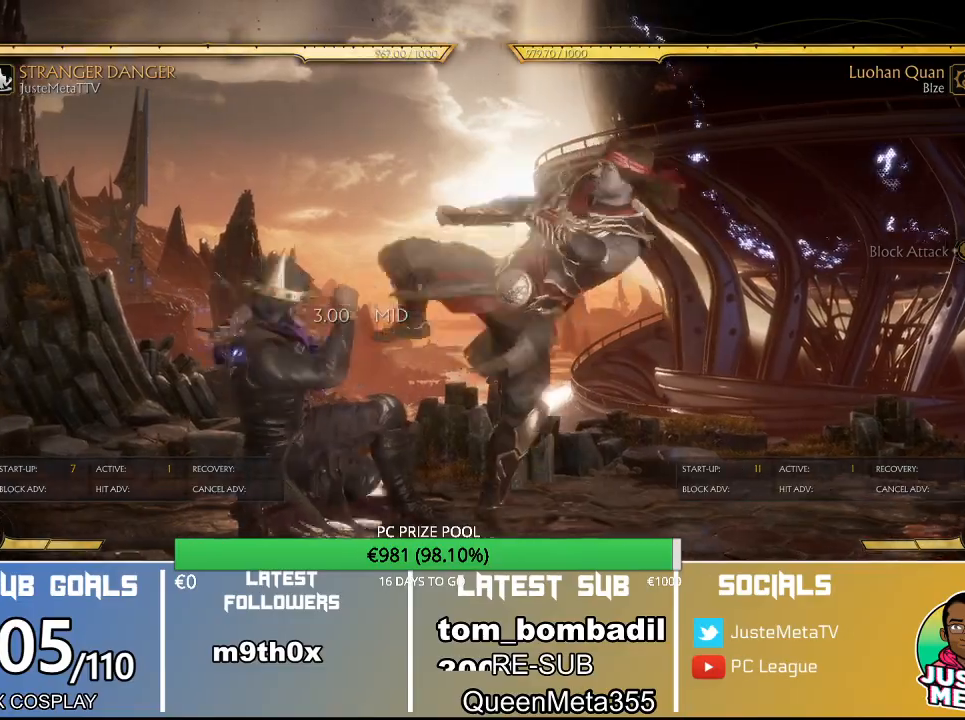
{"dt_ms": 500, "buttons": ["R2"], "left_stick": "down", "events": []}
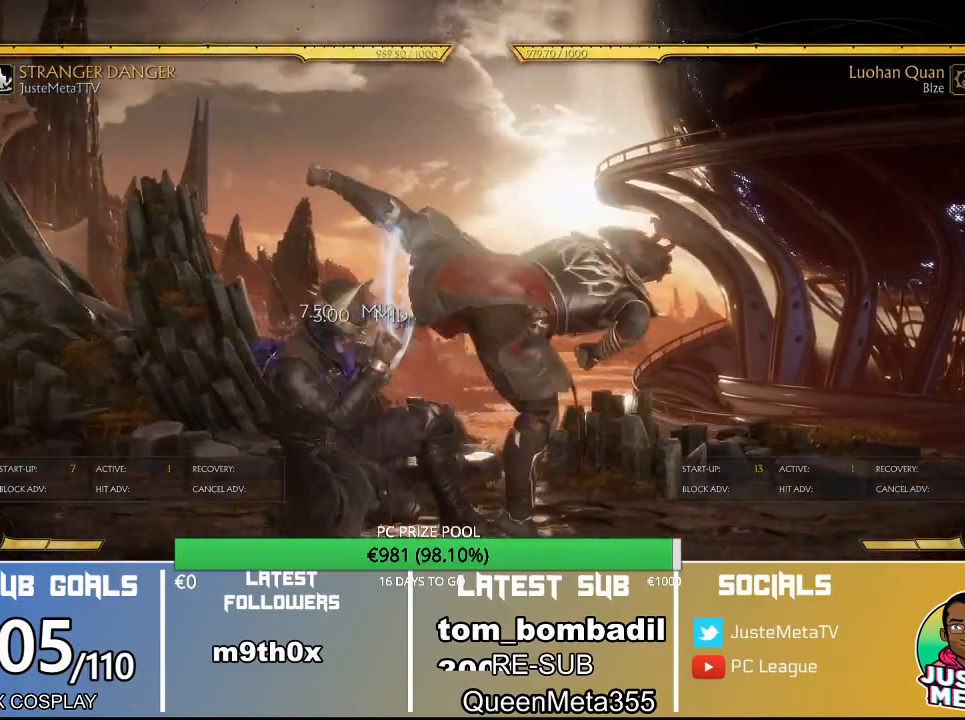
{"dt_ms": 500, "buttons": [], "left_stick": "down", "events": [[133, "R2", "up"], [333, "SQUARE", "down"], [367, "SQUARE", "up"]]}
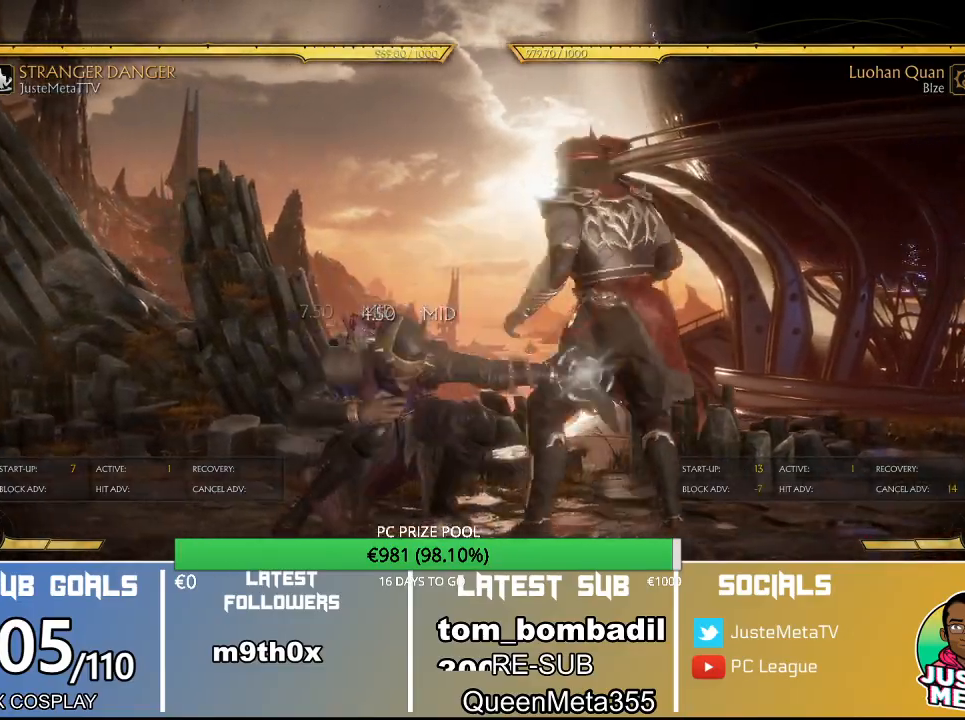
{"dt_ms": 500, "buttons": ["R2"], "left_stick": "down", "events": [[333, "R2", "down"]]}
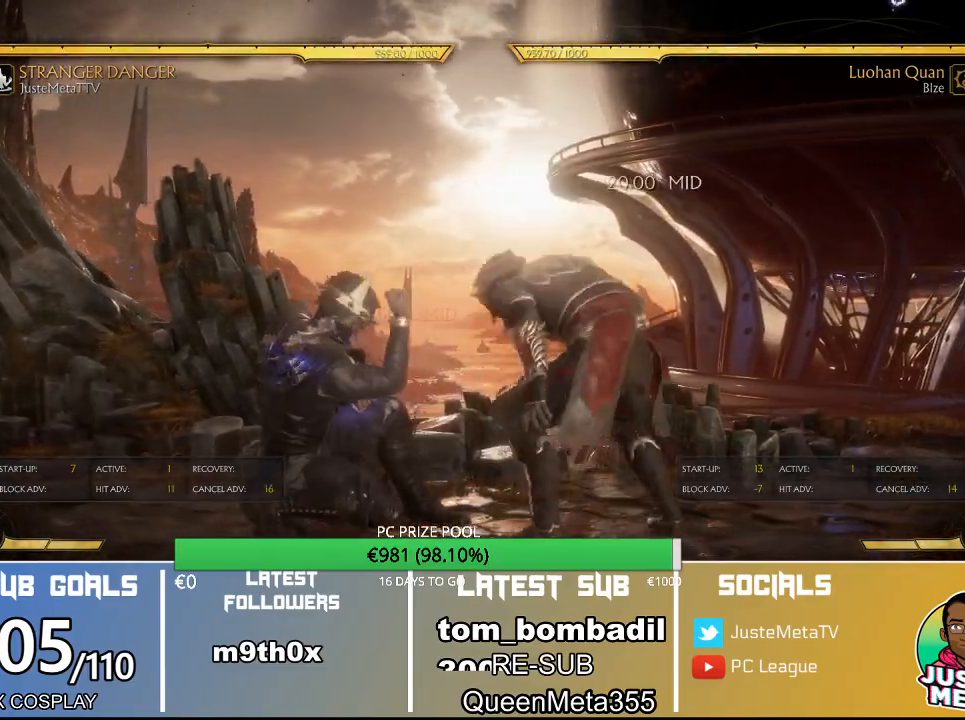
{"dt_ms": 500, "buttons": ["R2"], "left_stick": "down", "events": []}
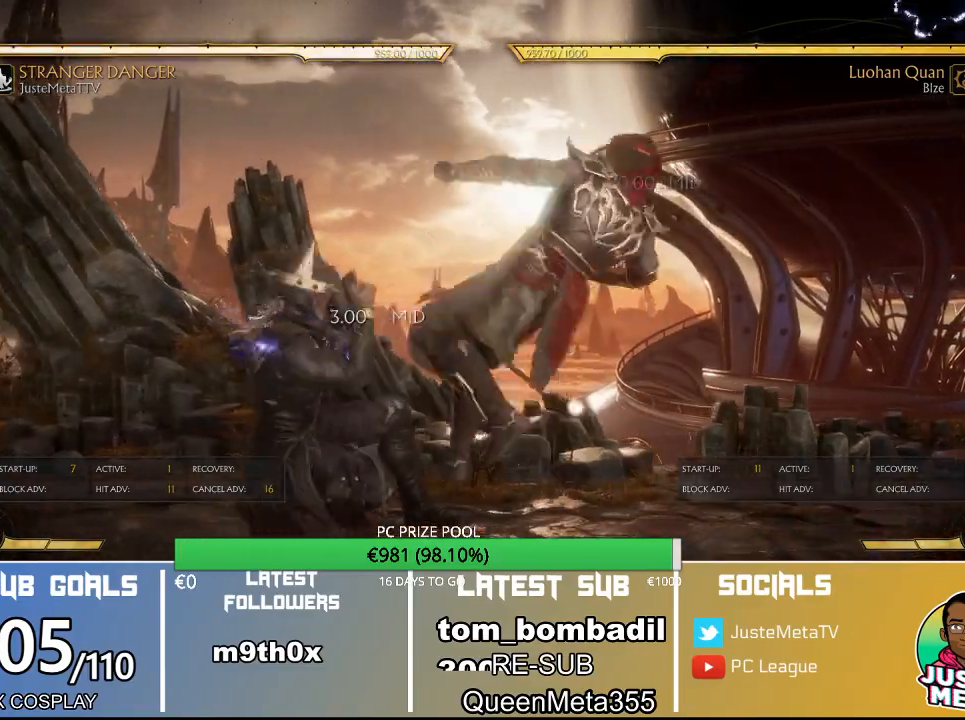
{"dt_ms": 500, "buttons": ["R2"], "left_stick": "down", "events": []}
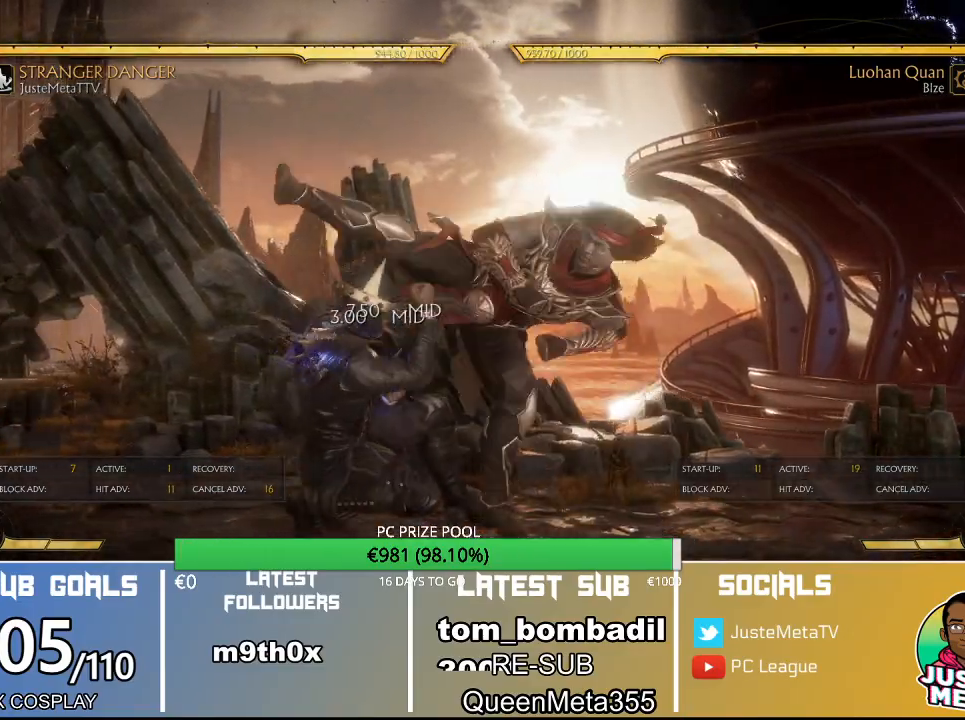
{"dt_ms": 500, "buttons": [], "left_stick": "down", "events": [[200, "R2", "up"], [300, "SQUARE", "down"], [367, "SQUARE", "up"]]}
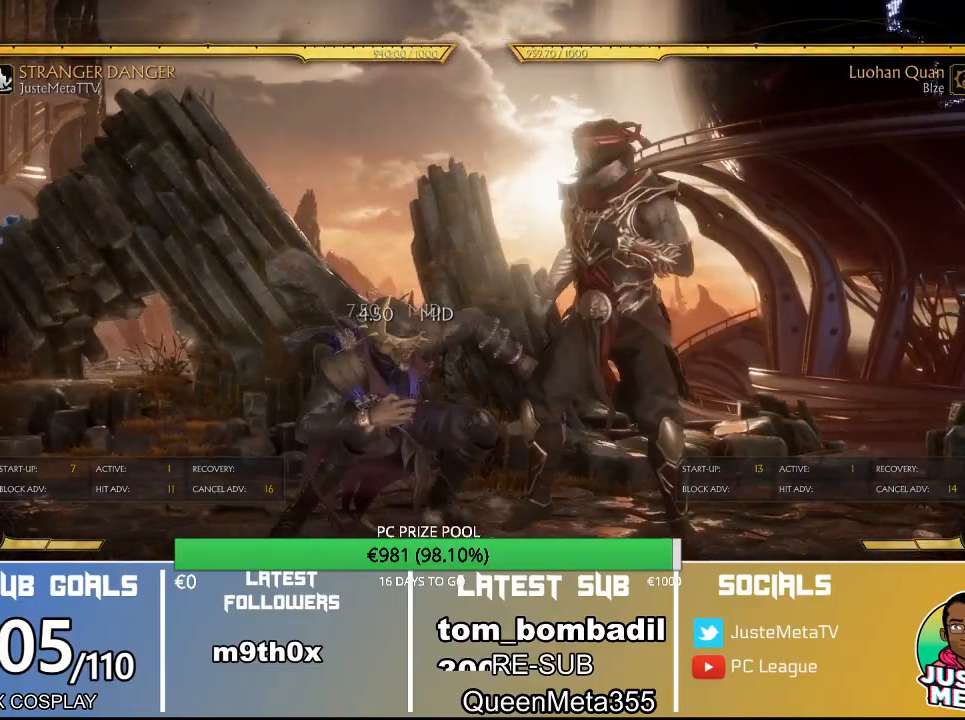
{"dt_ms": 500, "buttons": ["R2"], "left_stick": "down", "events": [[433, "R2", "down"]]}
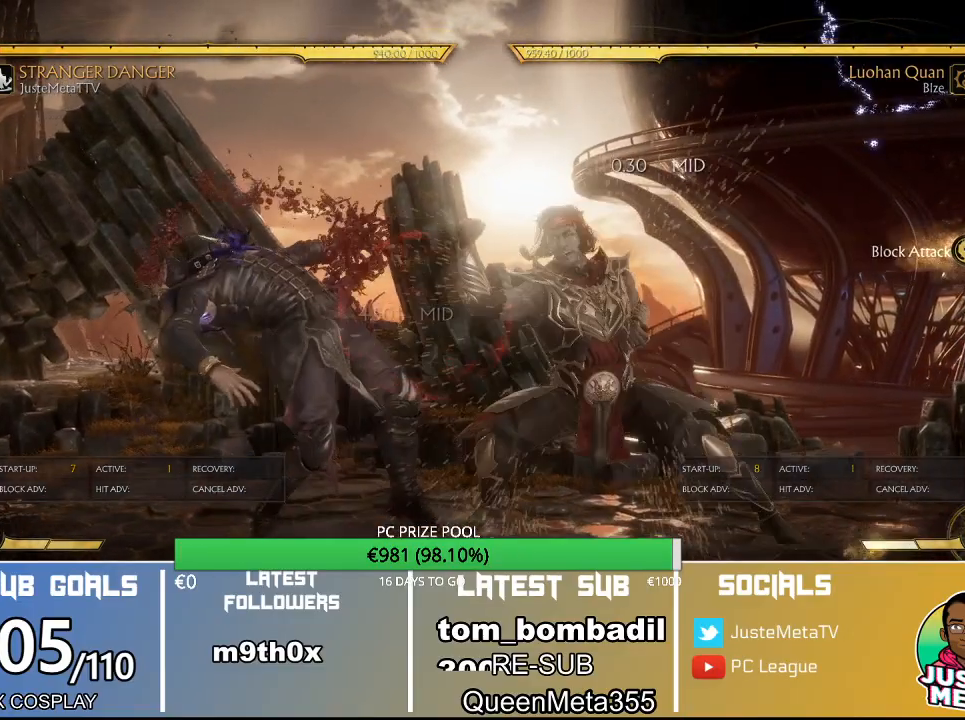
{"dt_ms": 500, "buttons": ["R2"], "left_stick": "down", "events": []}